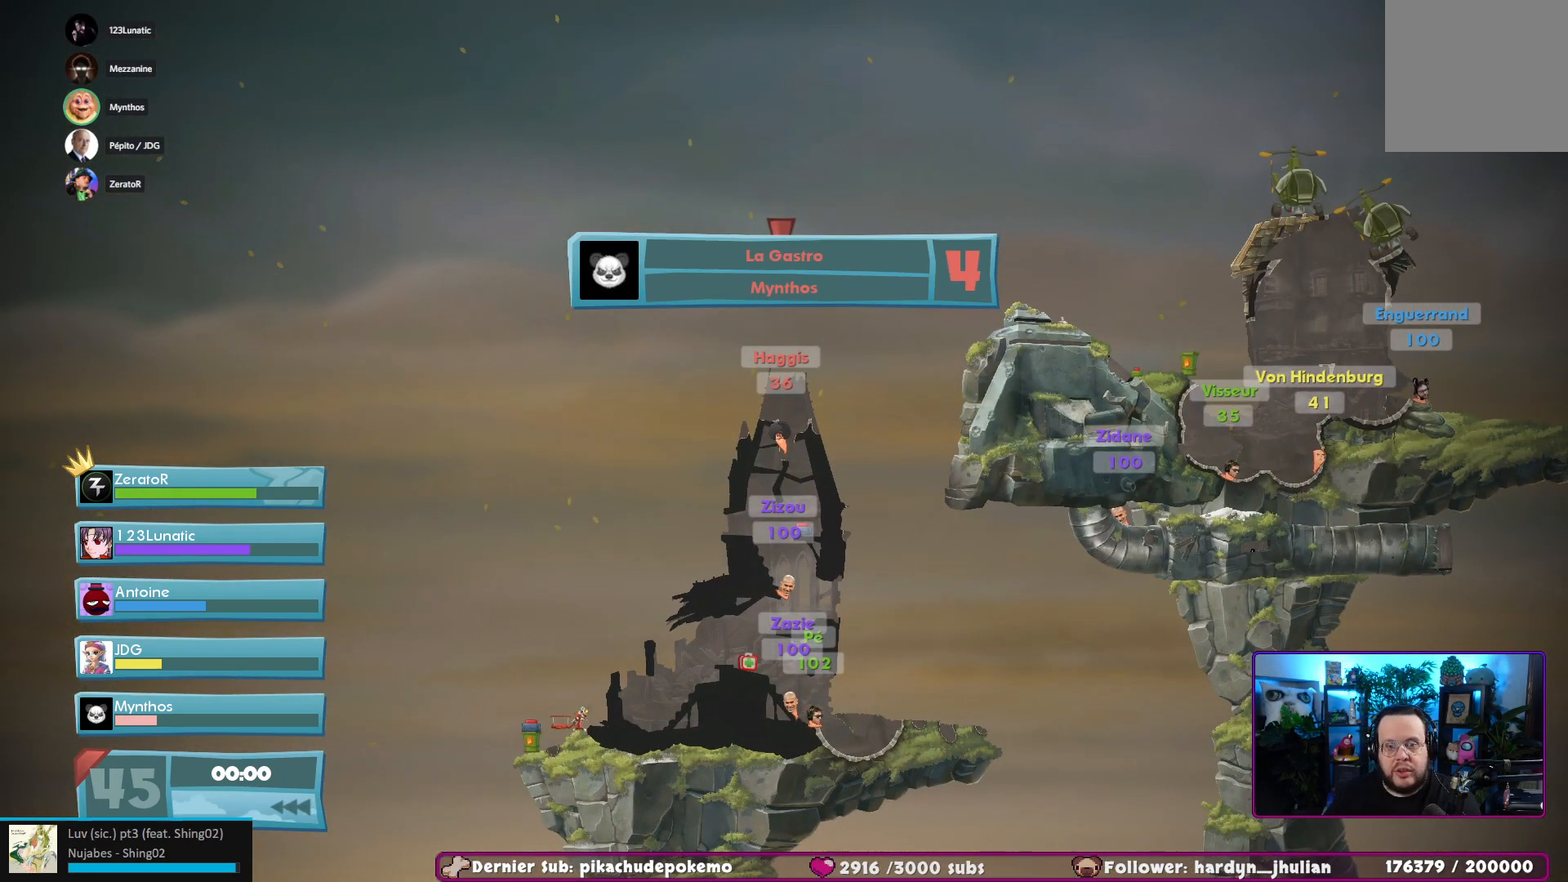
Gameplay with a controller (Xbox layout); each line is a JSON object with the inputs held at the frame after it. "events" lists button and stick changes between this image and that frame as [ms after this image, input, new state], when the widget could be followed in between. Not read: L3 R3.
{"buttons": [], "left_stick": "right", "right_stick": "center", "events": [[500, "left_stick", "right"]]}
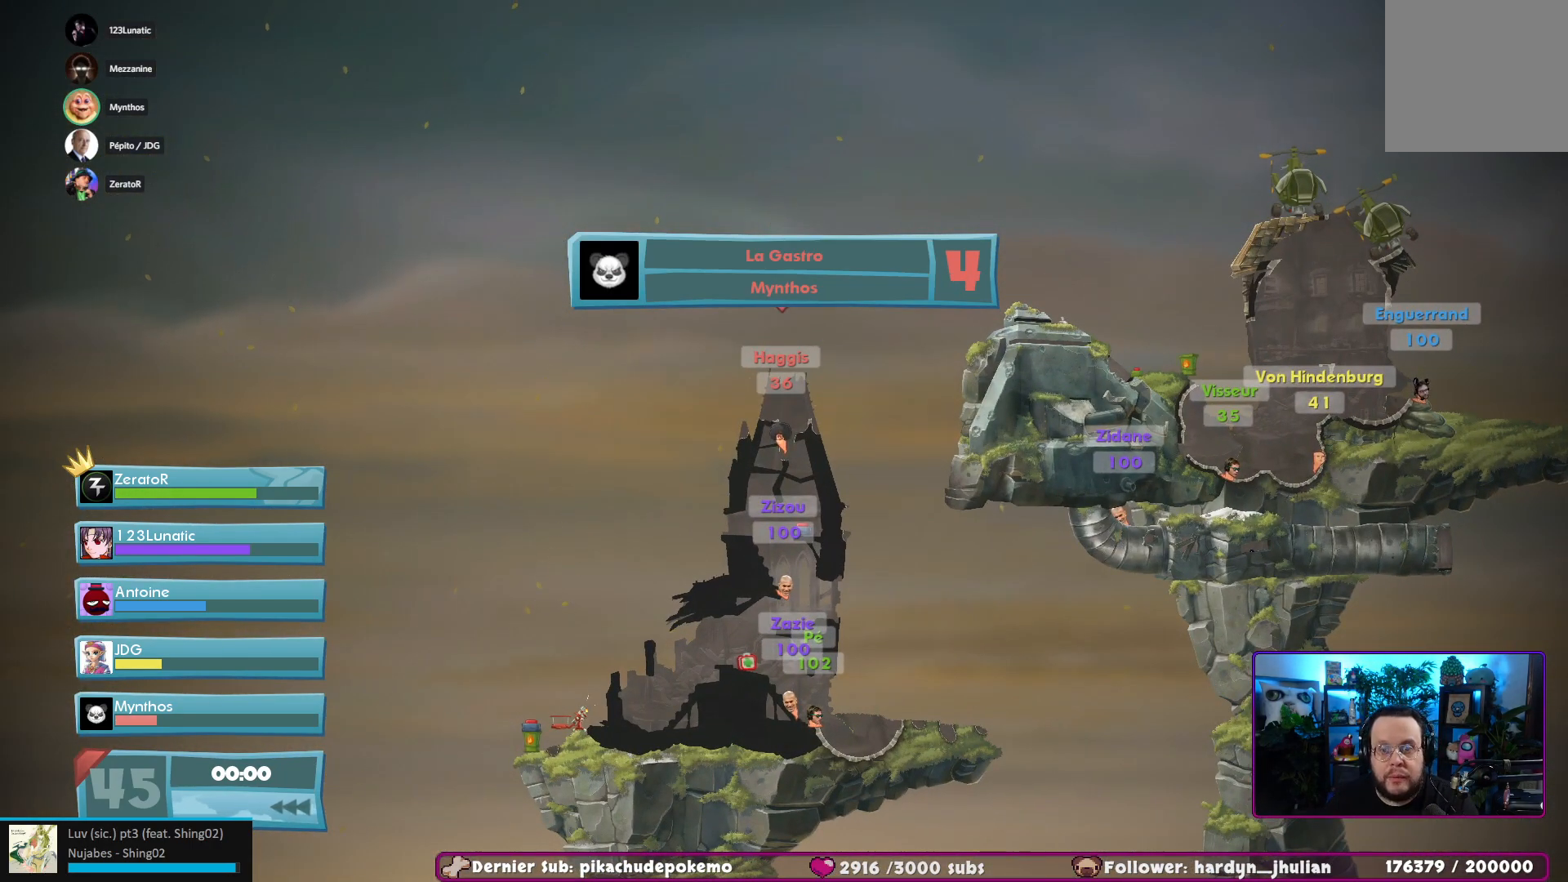
{"buttons": [], "left_stick": "center", "right_stick": "center", "events": [[167, "left_stick", "center"]]}
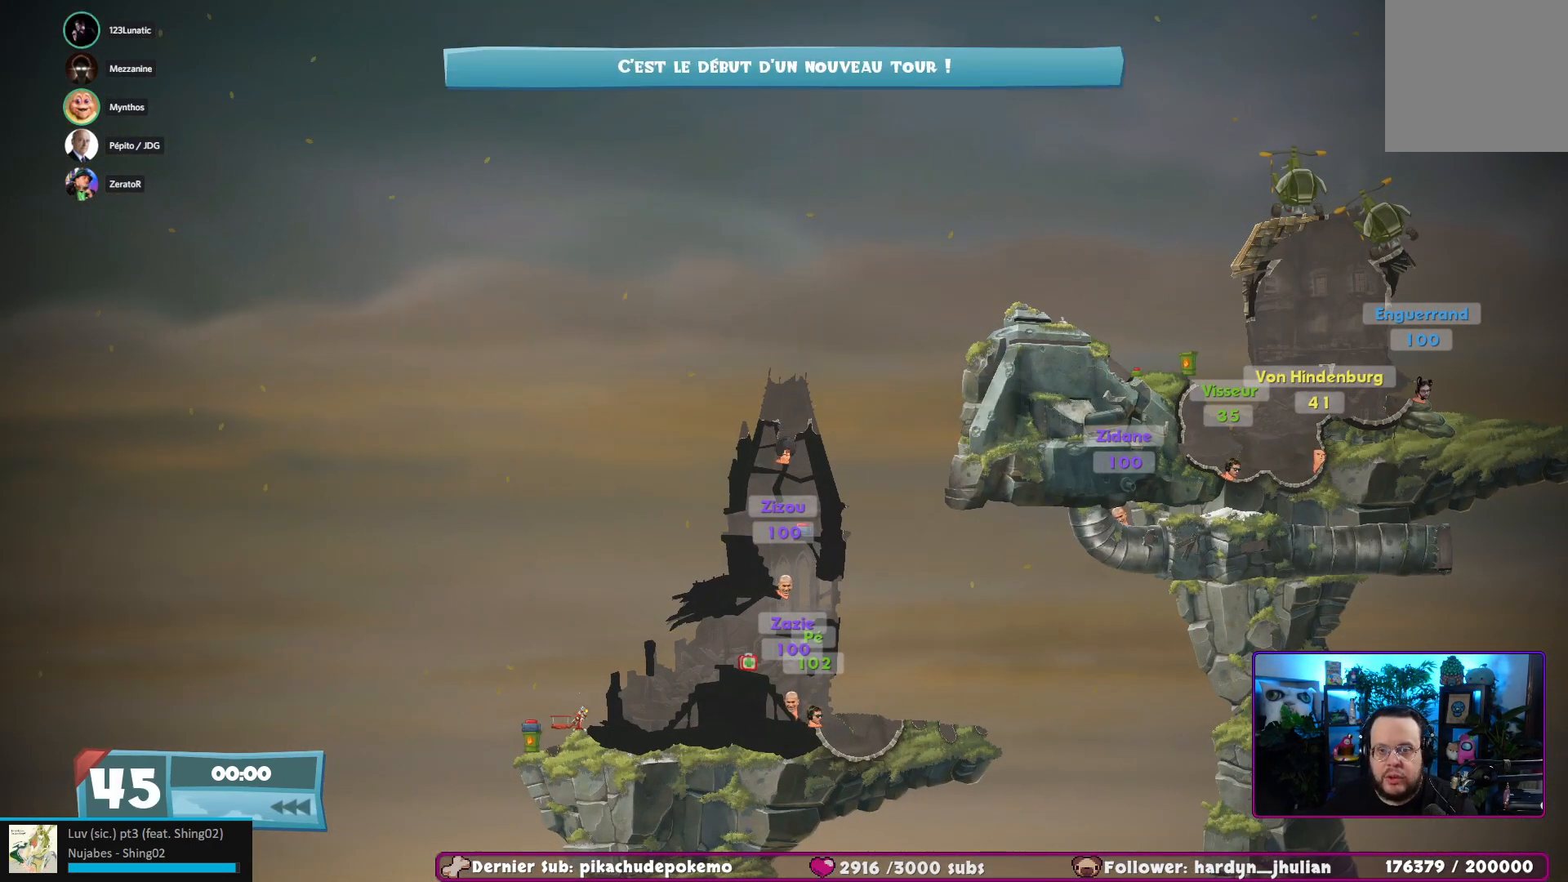
{"buttons": [], "left_stick": "center", "right_stick": "center", "events": []}
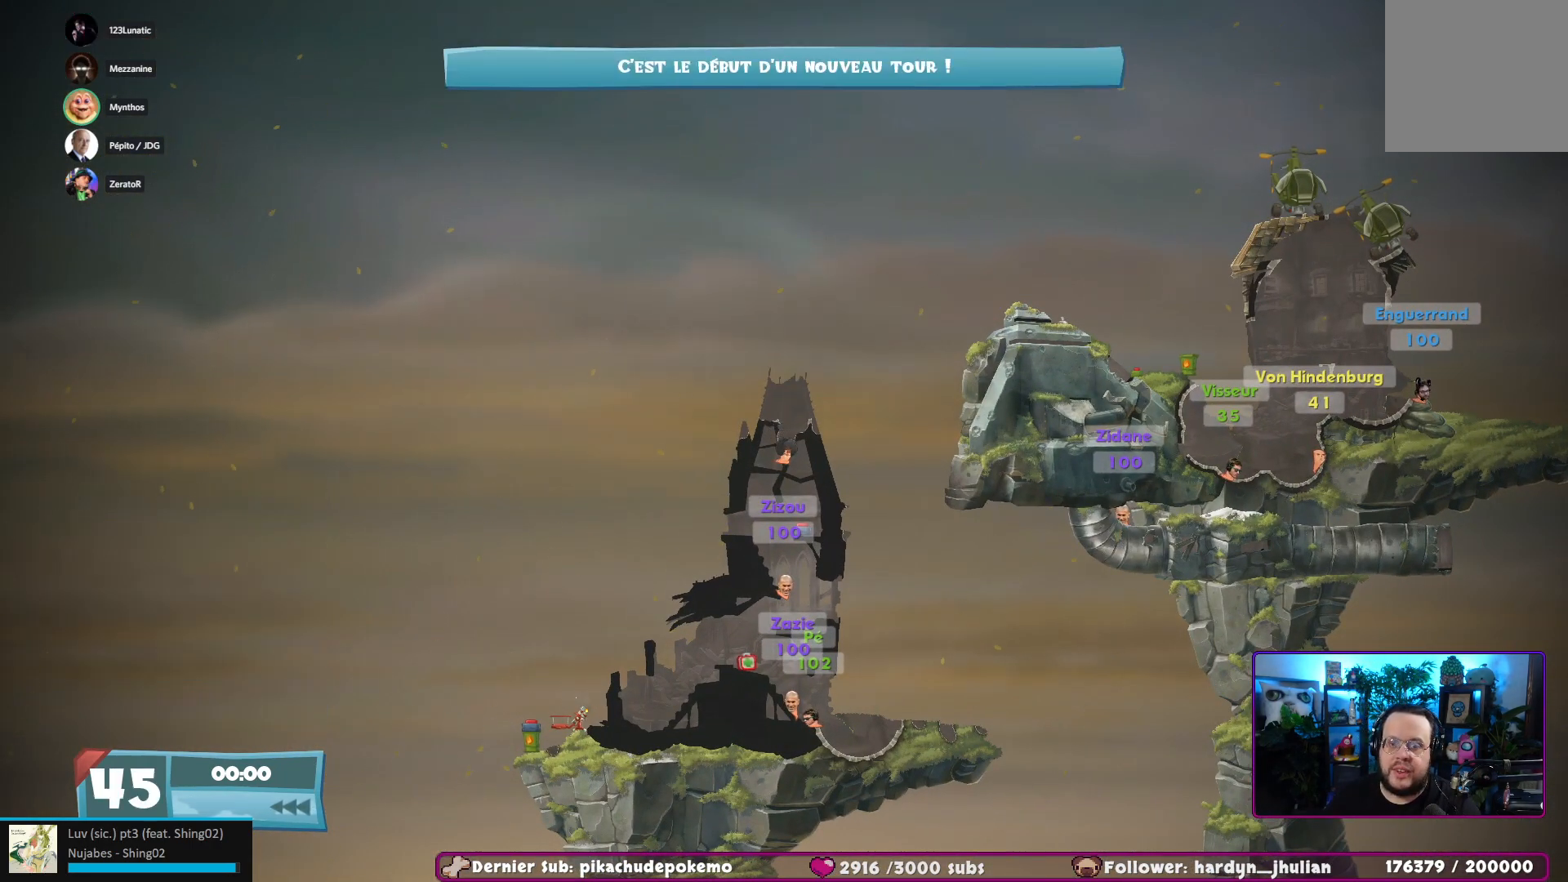
{"buttons": [], "left_stick": "center", "right_stick": "center", "events": [[350, "left_stick", "right"], [467, "left_stick", "center"]]}
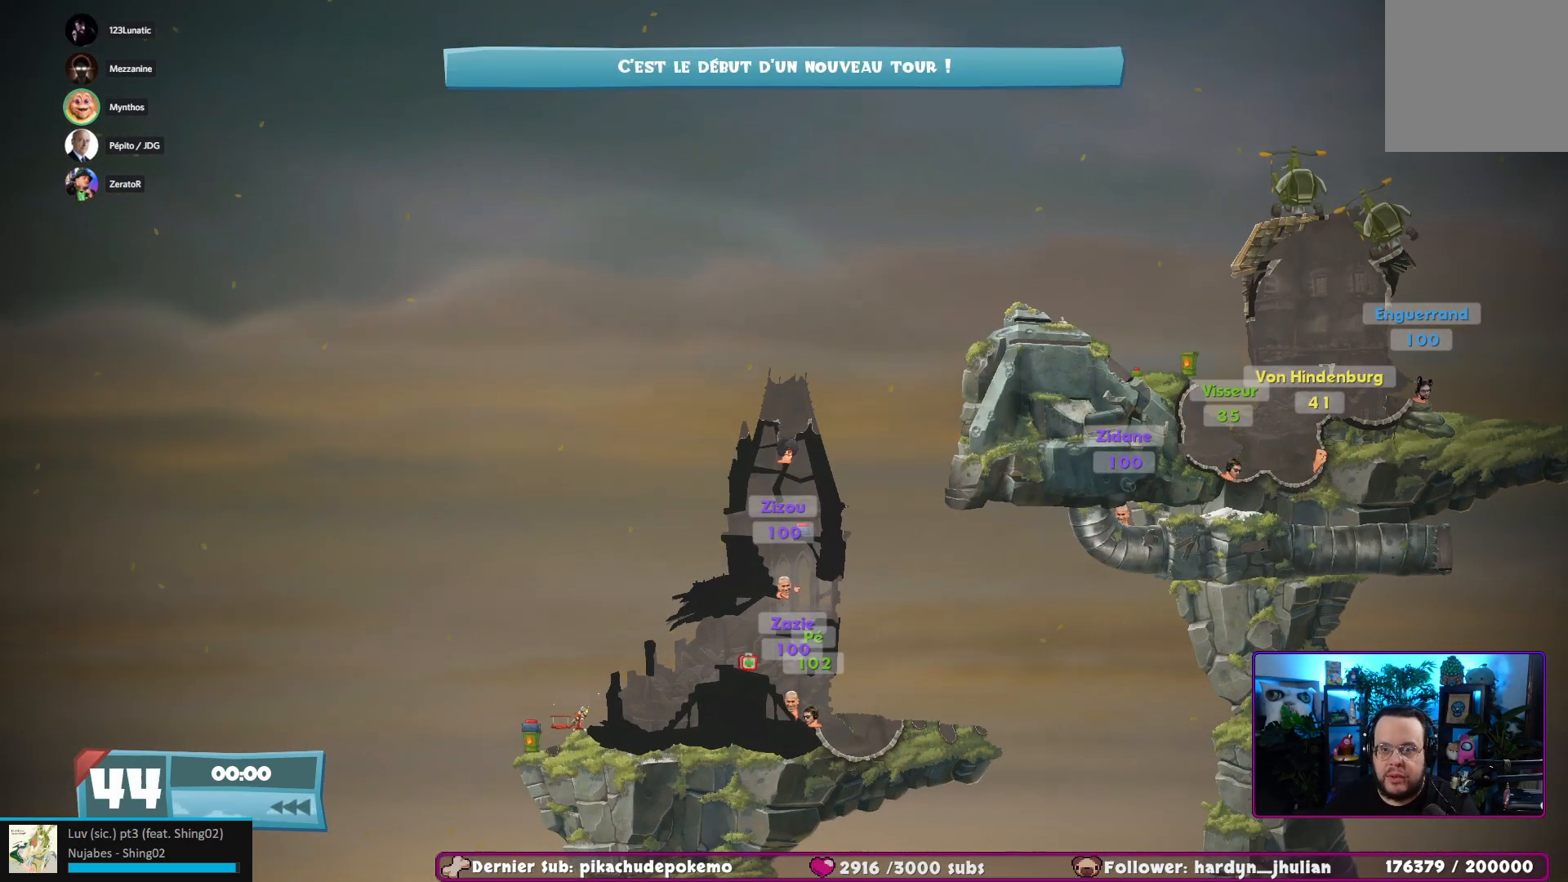
{"buttons": ["A"], "left_stick": "center", "right_stick": "center", "events": [[200, "A", "down"], [283, "A", "up"], [367, "A", "down"], [450, "A", "up"], [500, "A", "down"]]}
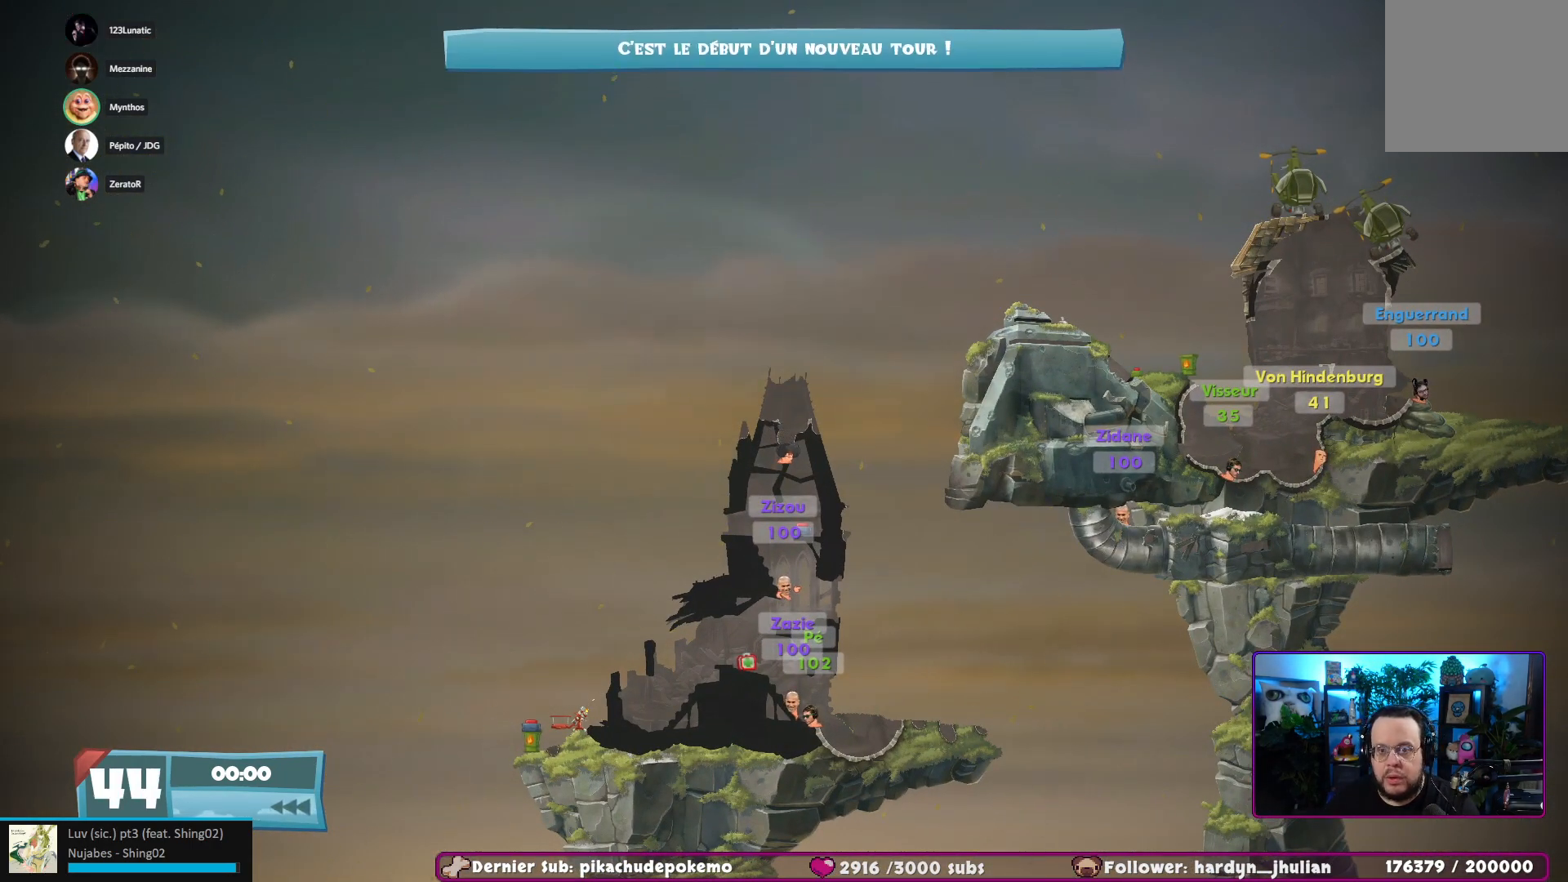
{"buttons": [], "left_stick": "left", "right_stick": "center", "events": [[117, "A", "up"], [167, "A", "down"], [267, "left_stick", "left"], [383, "A", "up"]]}
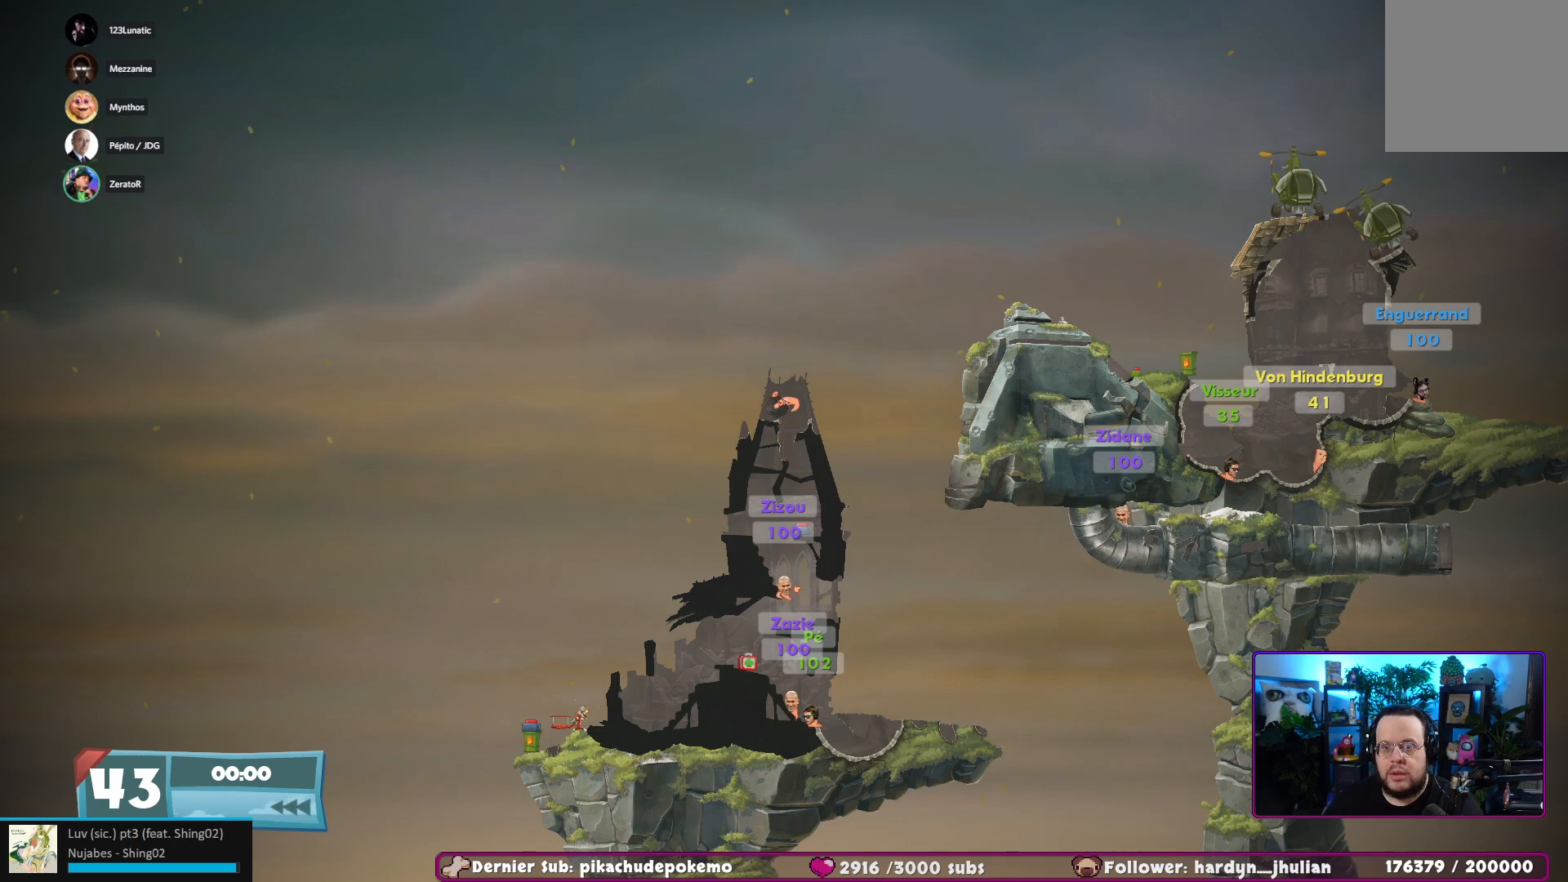
{"buttons": [], "left_stick": "left", "right_stick": "center", "events": []}
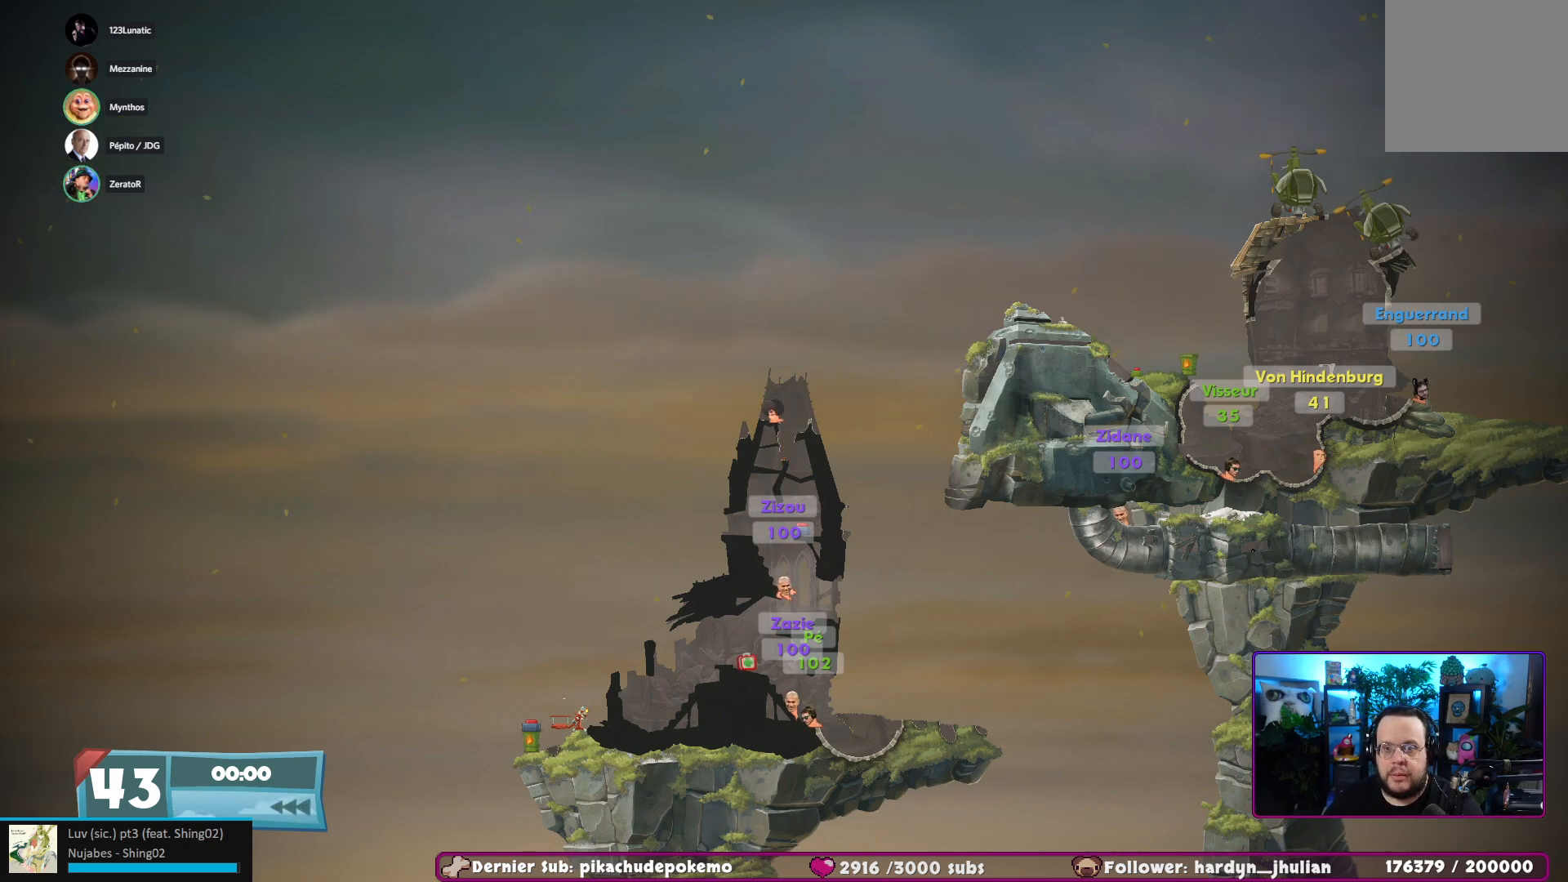
{"buttons": [], "left_stick": "center", "right_stick": "center", "events": [[267, "B", "down"], [283, "left_stick", "center"], [417, "B", "up"]]}
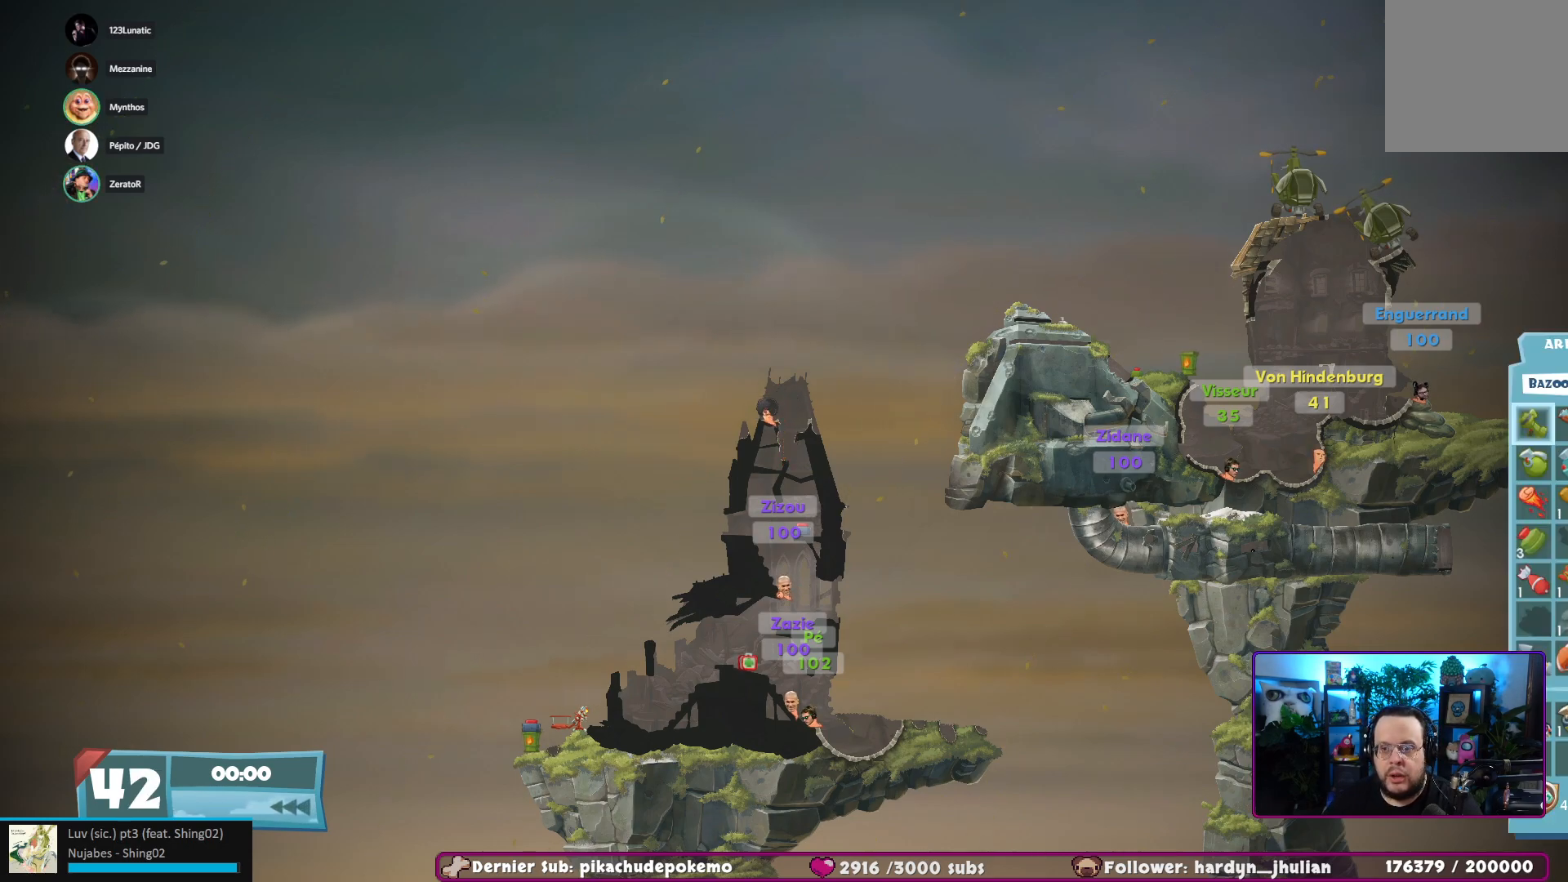
{"buttons": [], "left_stick": "center", "right_stick": "center", "events": [[367, "left_stick", "down"], [500, "left_stick", "center"]]}
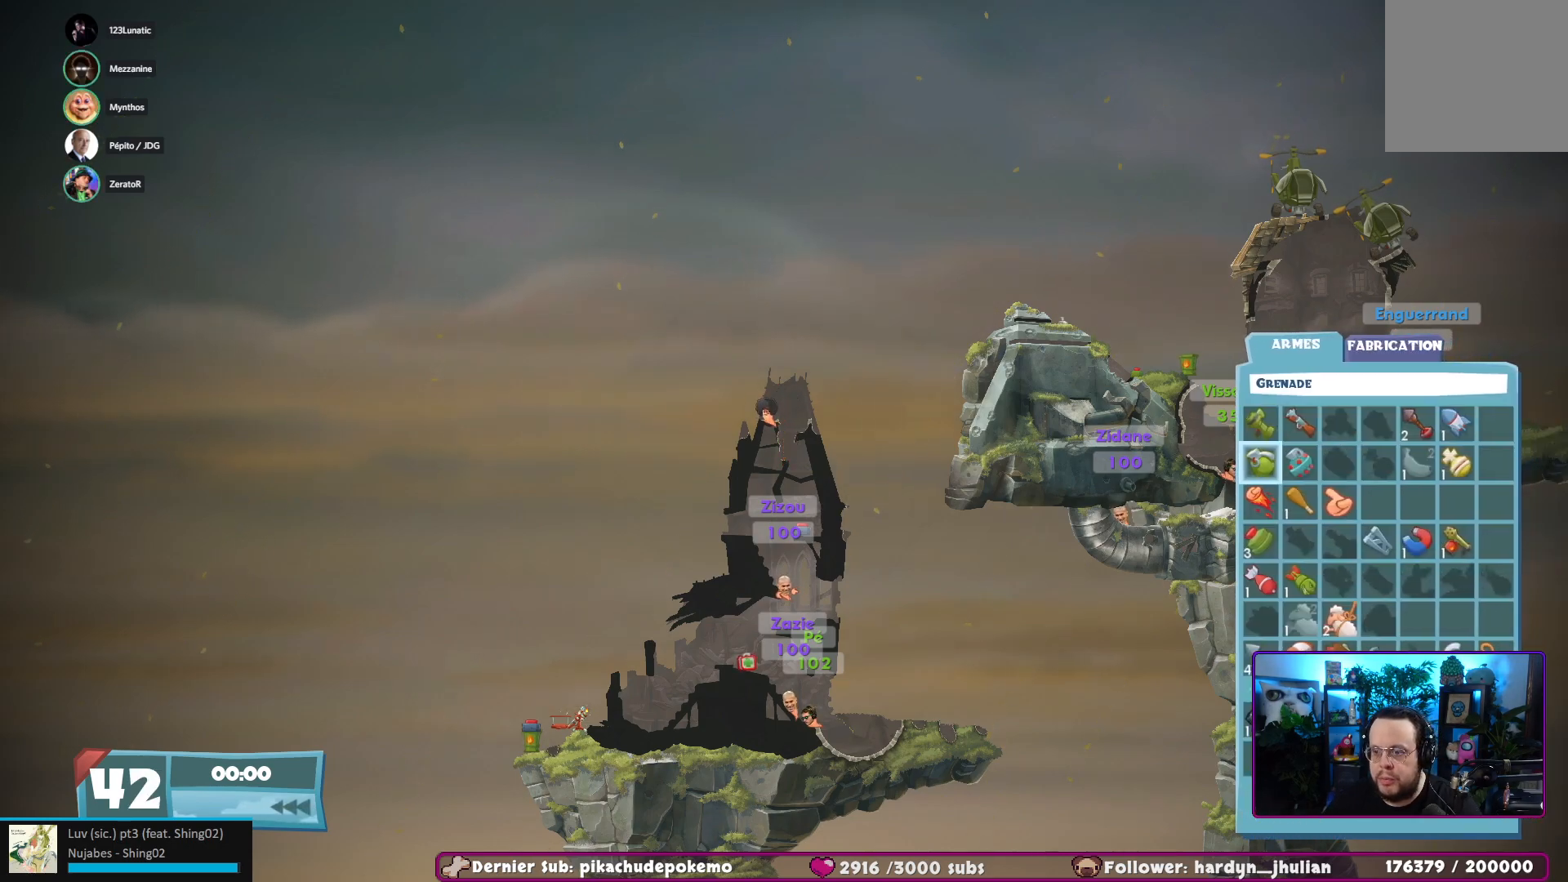
{"buttons": [], "left_stick": "down", "right_stick": "center", "events": [[83, "left_stick", "down-left"], [200, "left_stick", "center"], [283, "left_stick", "down-left"], [400, "left_stick", "center"], [467, "left_stick", "down"]]}
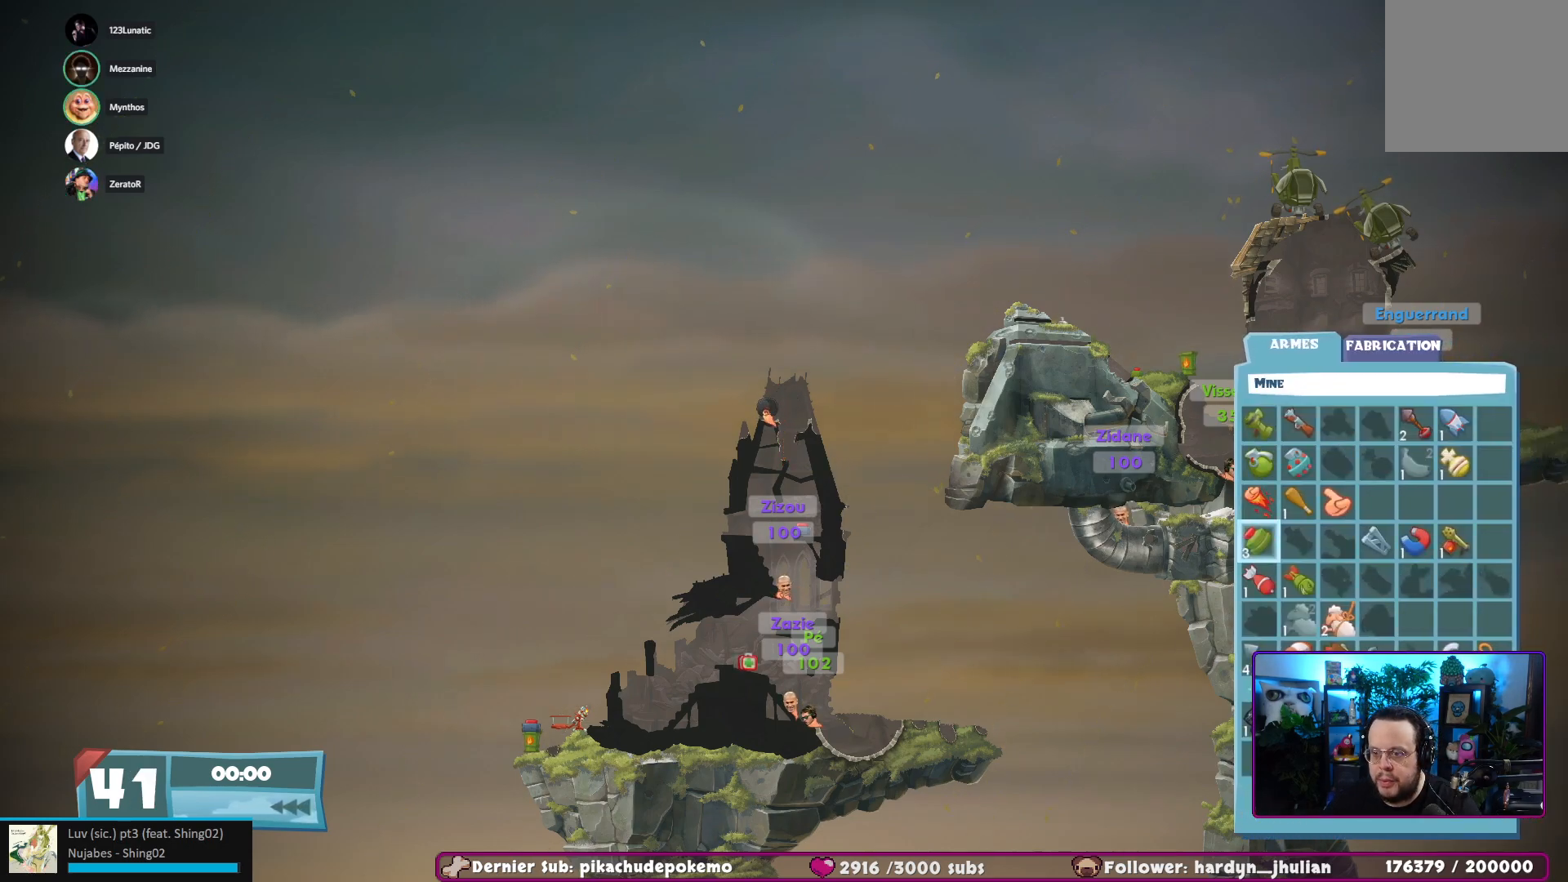
{"buttons": [], "left_stick": "down", "right_stick": "center", "events": [[117, "left_stick", "center"], [200, "left_stick", "down"], [333, "left_stick", "center"], [417, "left_stick", "down"]]}
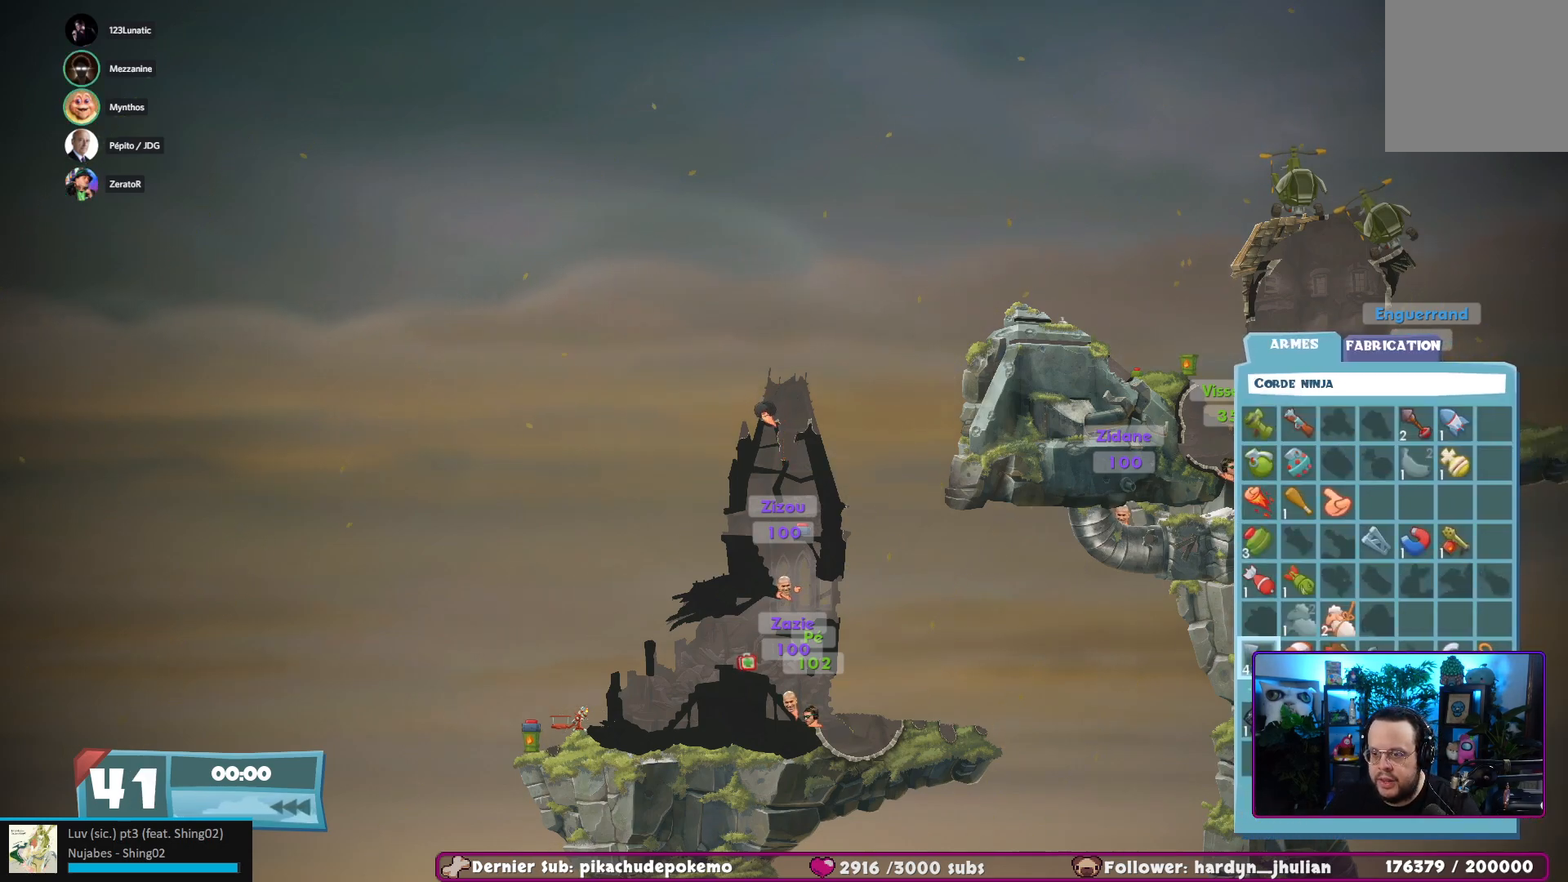
{"buttons": ["A"], "left_stick": "center", "right_stick": "center", "events": [[83, "left_stick", "center"], [200, "left_stick", "right"], [317, "left_stick", "center"], [367, "A", "down"]]}
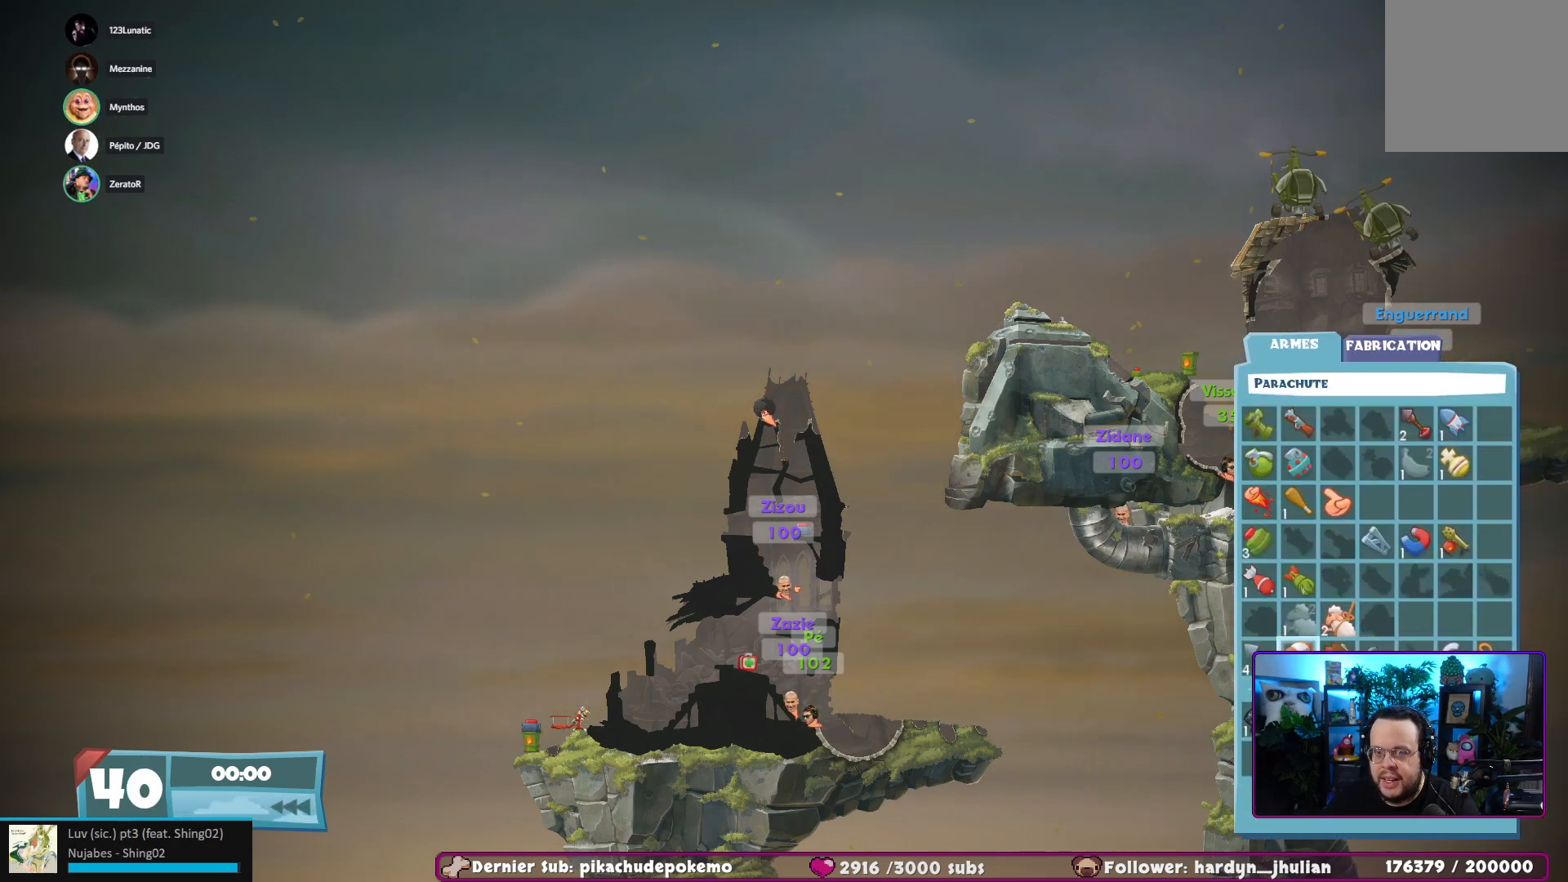
{"buttons": [], "left_stick": "left", "right_stick": "center", "events": [[17, "A", "up"], [133, "left_stick", "left"]]}
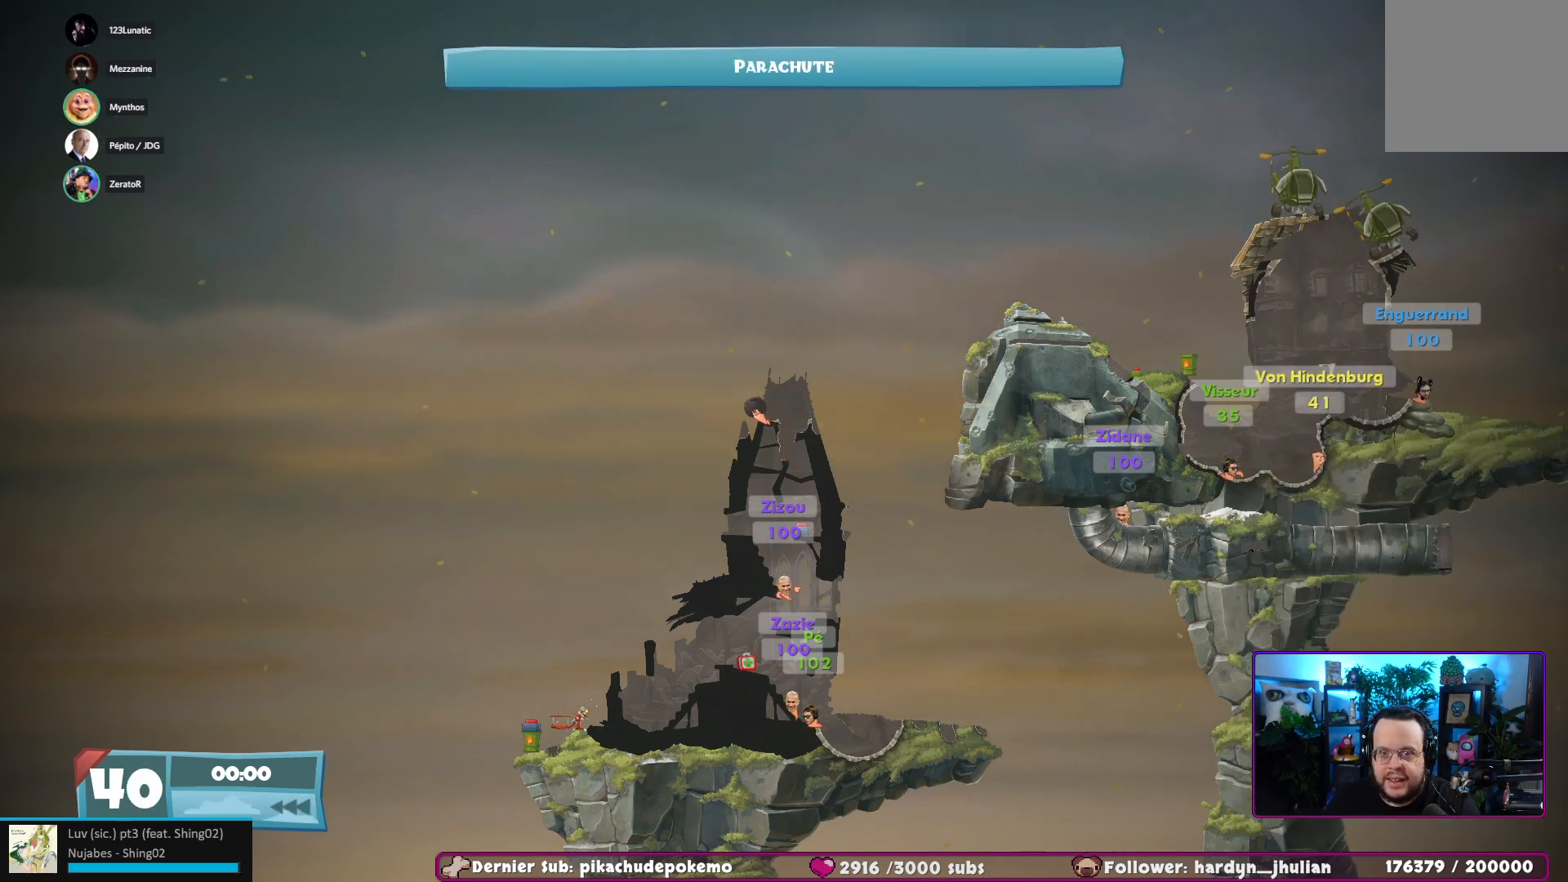
{"buttons": ["A"], "left_stick": "left", "right_stick": "center", "events": [[67, "A", "down"]]}
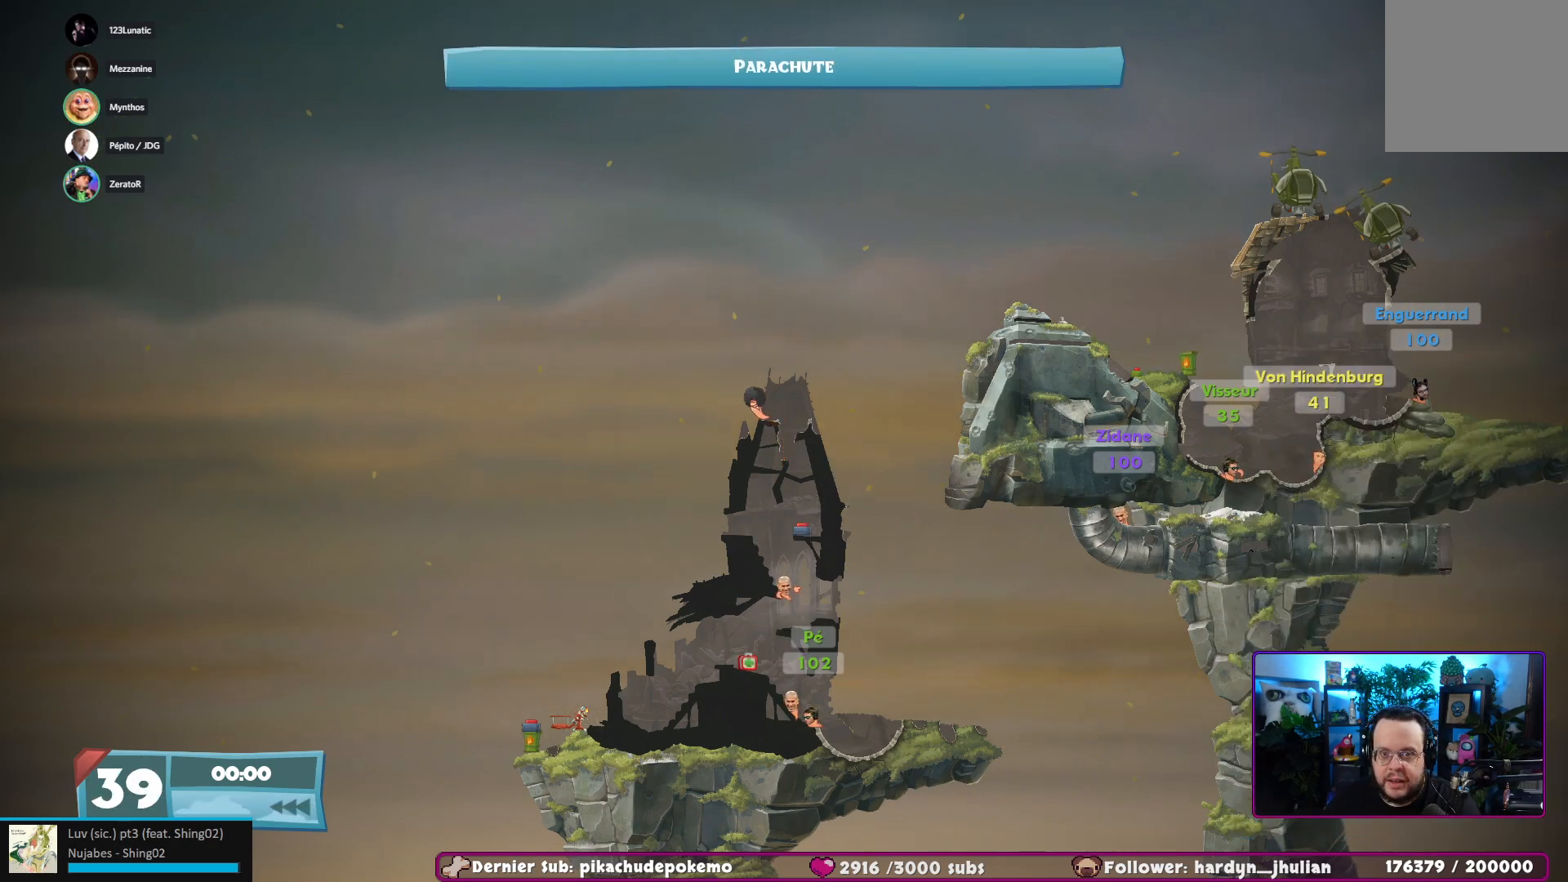
{"buttons": [], "left_stick": "left", "right_stick": "center", "events": [[267, "A", "up"]]}
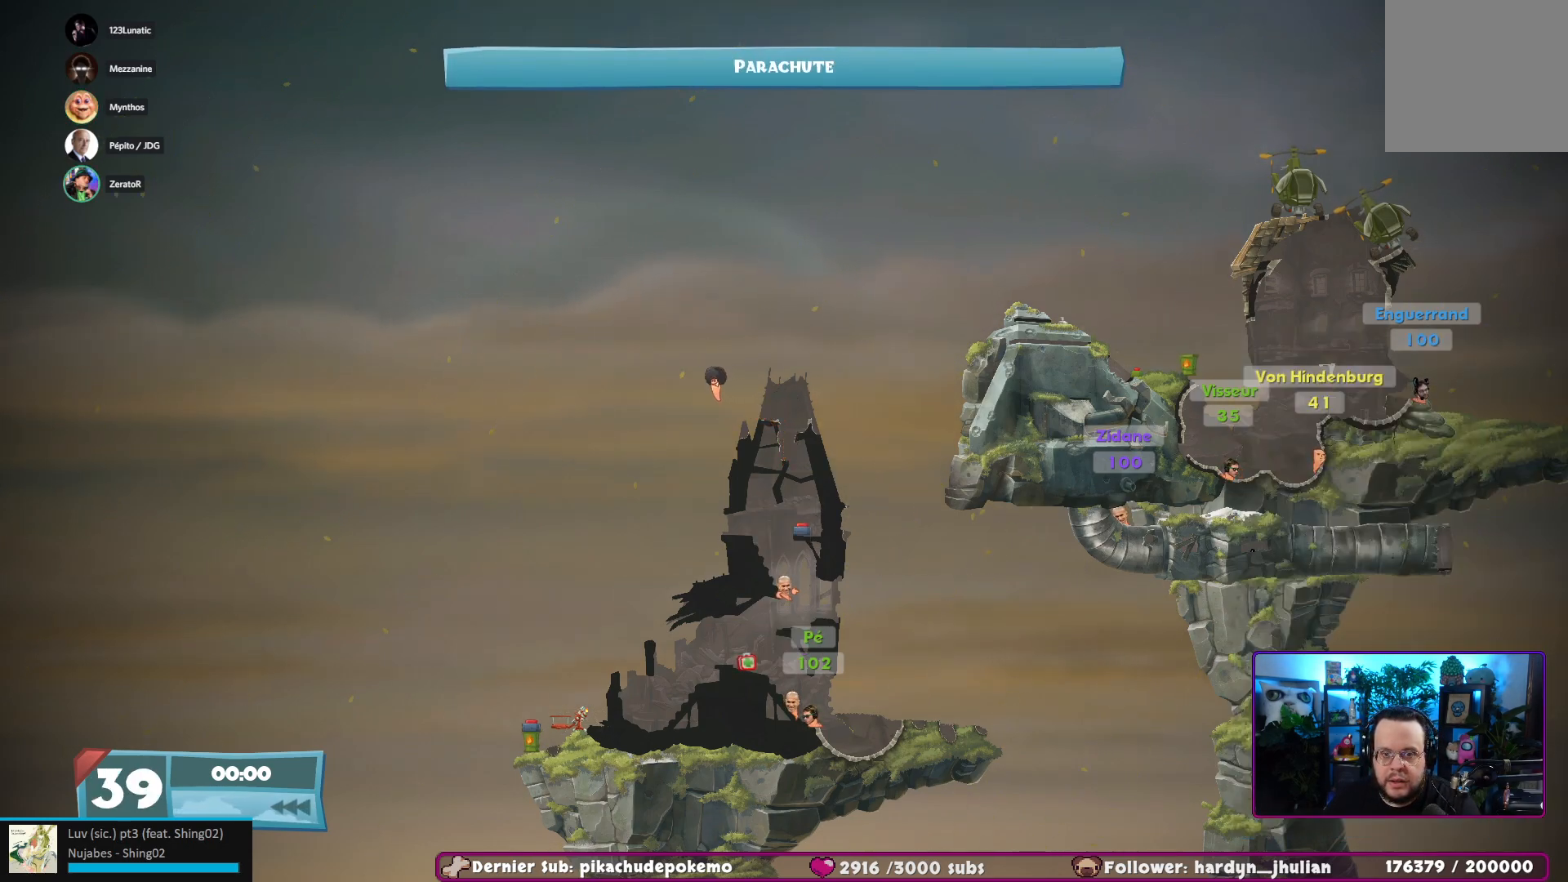
{"buttons": [], "left_stick": "left", "right_stick": "center", "events": []}
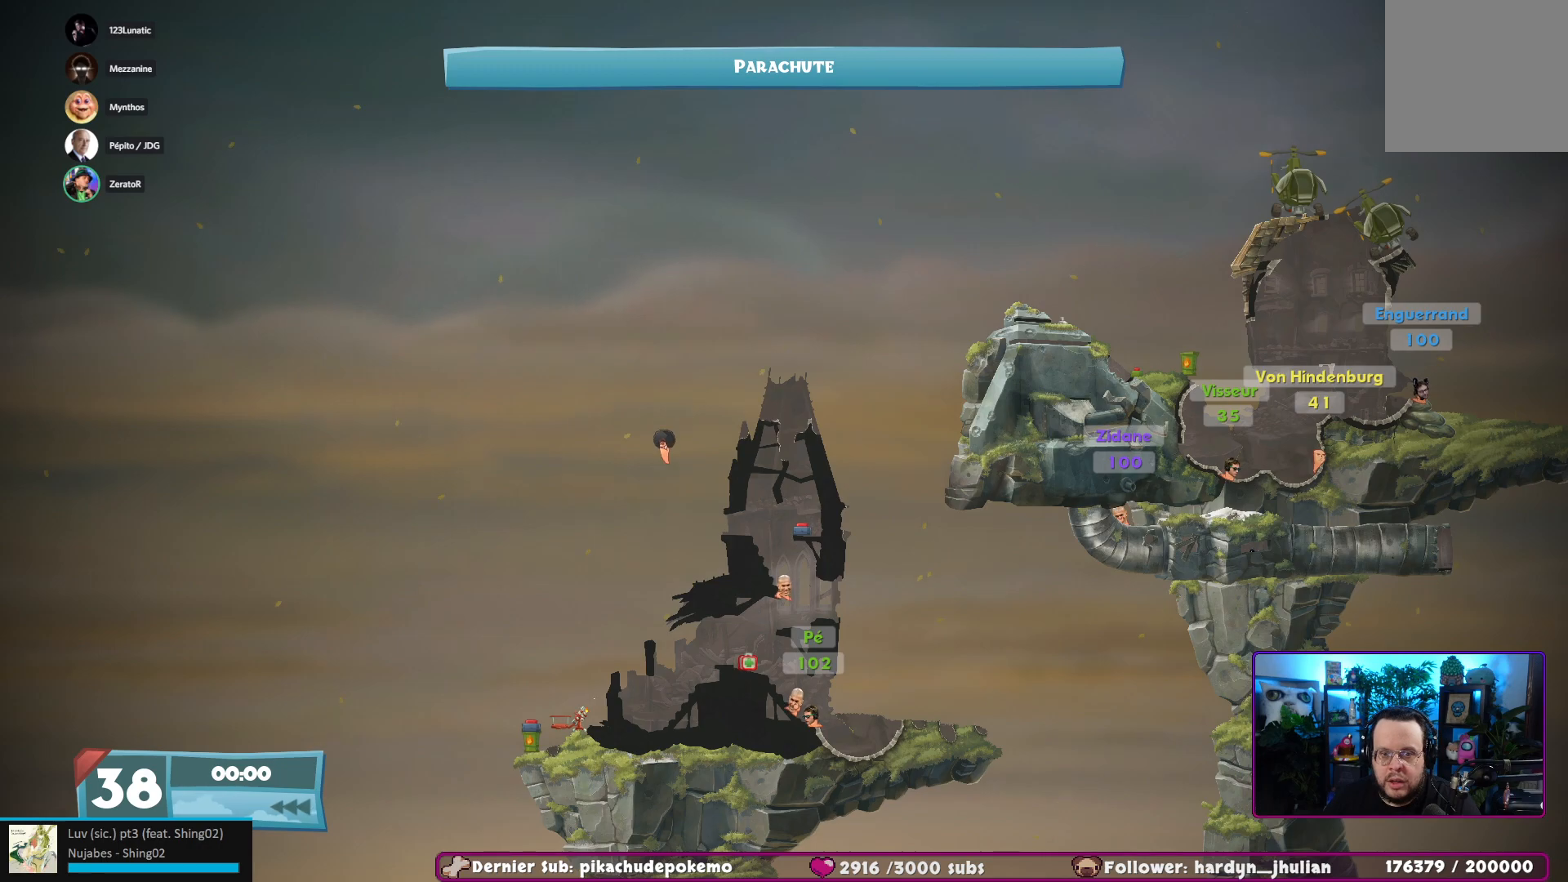
{"buttons": [], "left_stick": "center", "right_stick": "center", "events": [[300, "left_stick", "right"], [450, "left_stick", "center"]]}
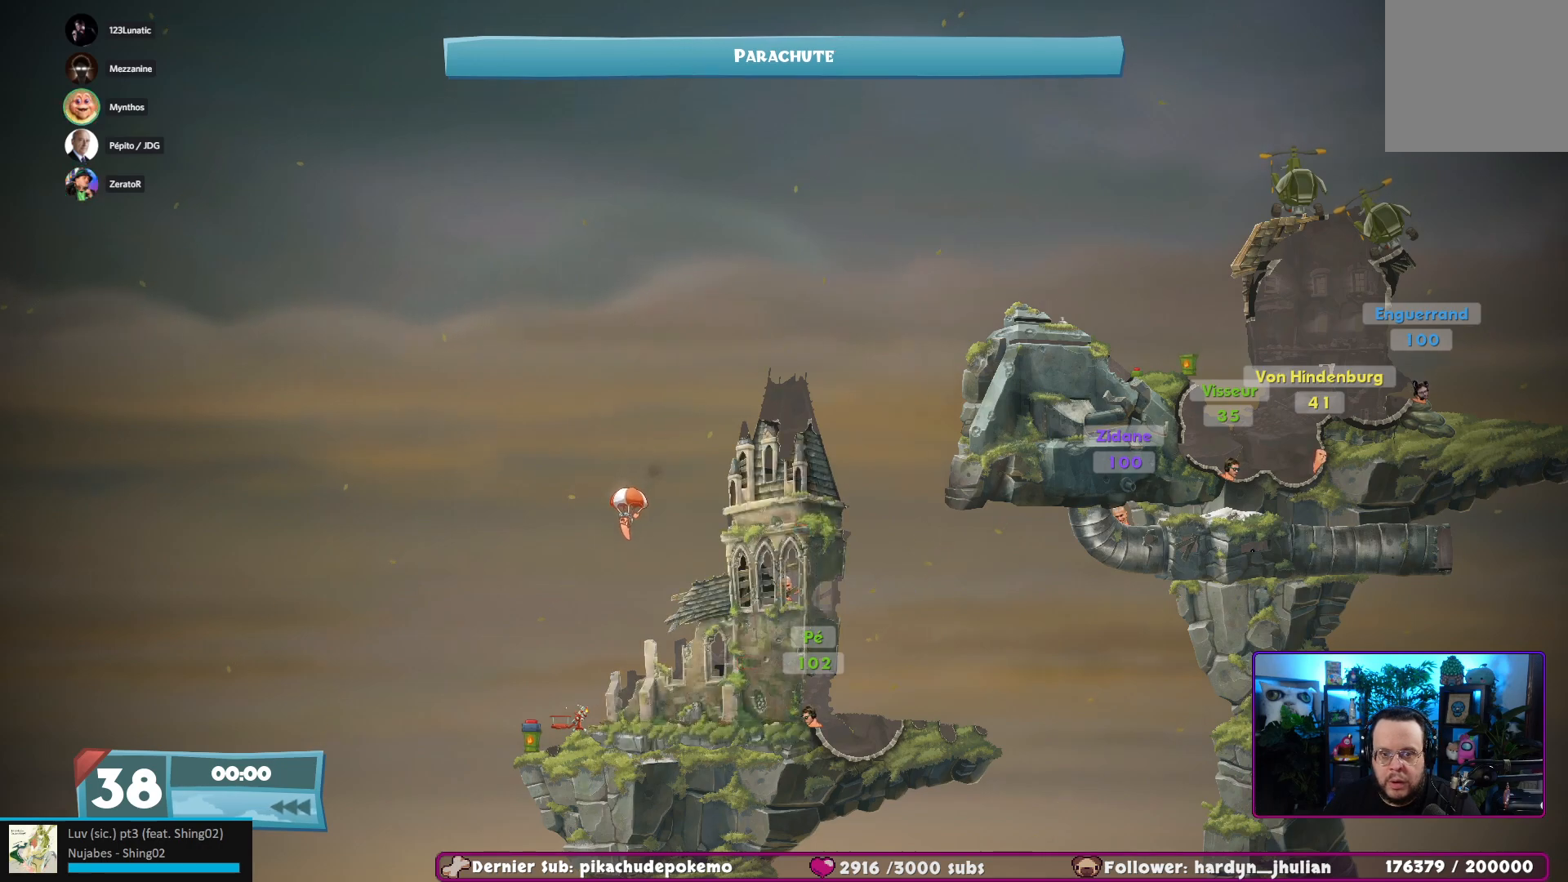
{"buttons": [], "left_stick": "right", "right_stick": "center", "events": [[33, "left_stick", "right"], [233, "left_stick", "center"], [333, "left_stick", "right"]]}
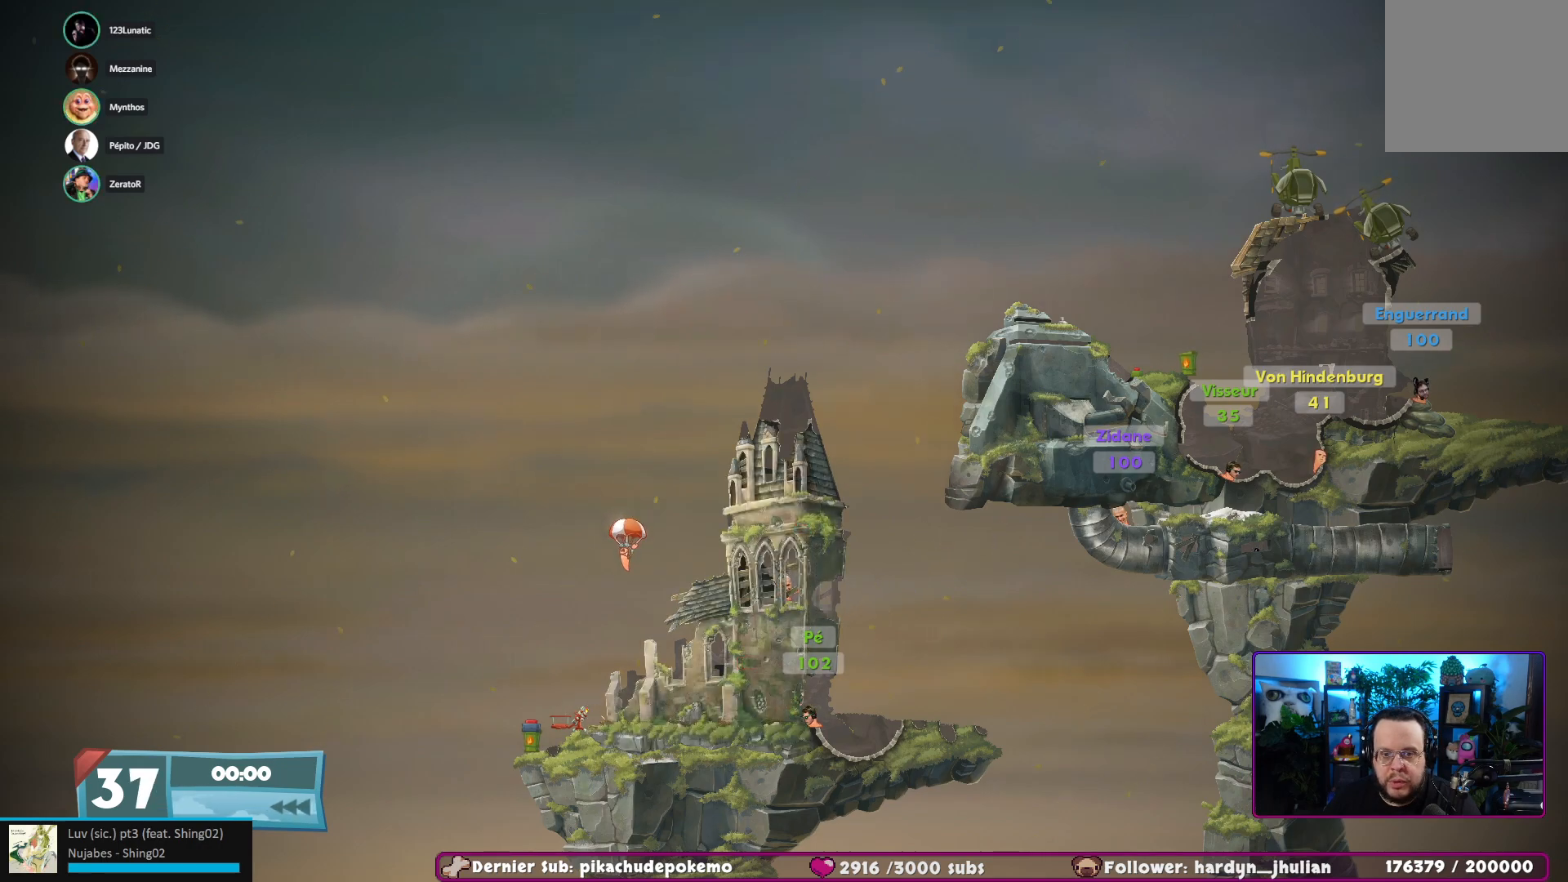
{"buttons": [], "left_stick": "center", "right_stick": "center", "events": [[350, "left_stick", "center"]]}
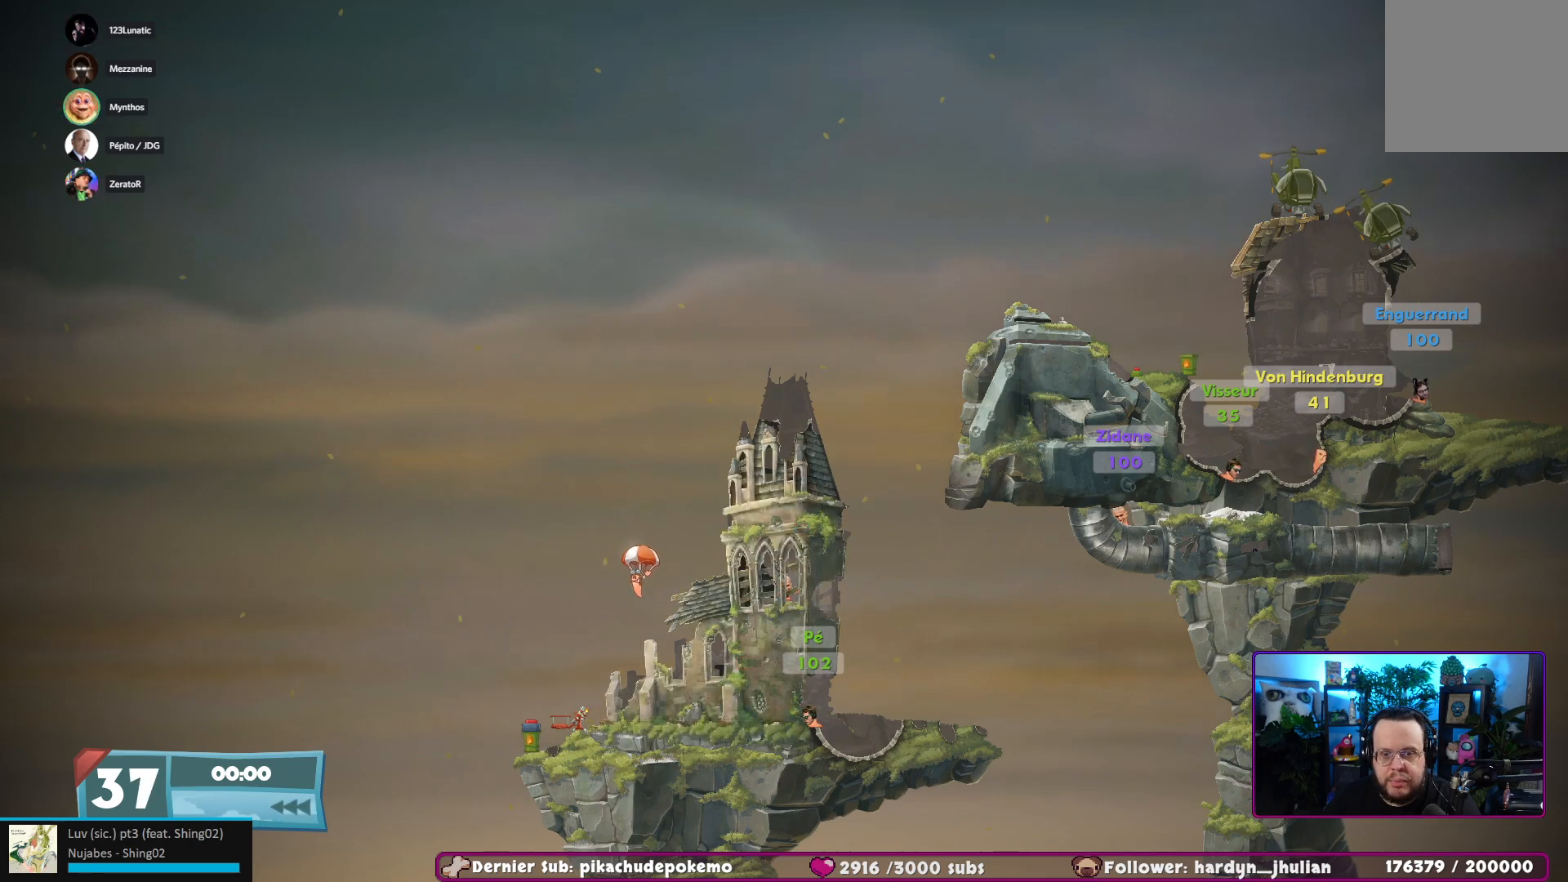
{"buttons": [], "left_stick": "right", "right_stick": "center", "events": [[200, "left_stick", "right"]]}
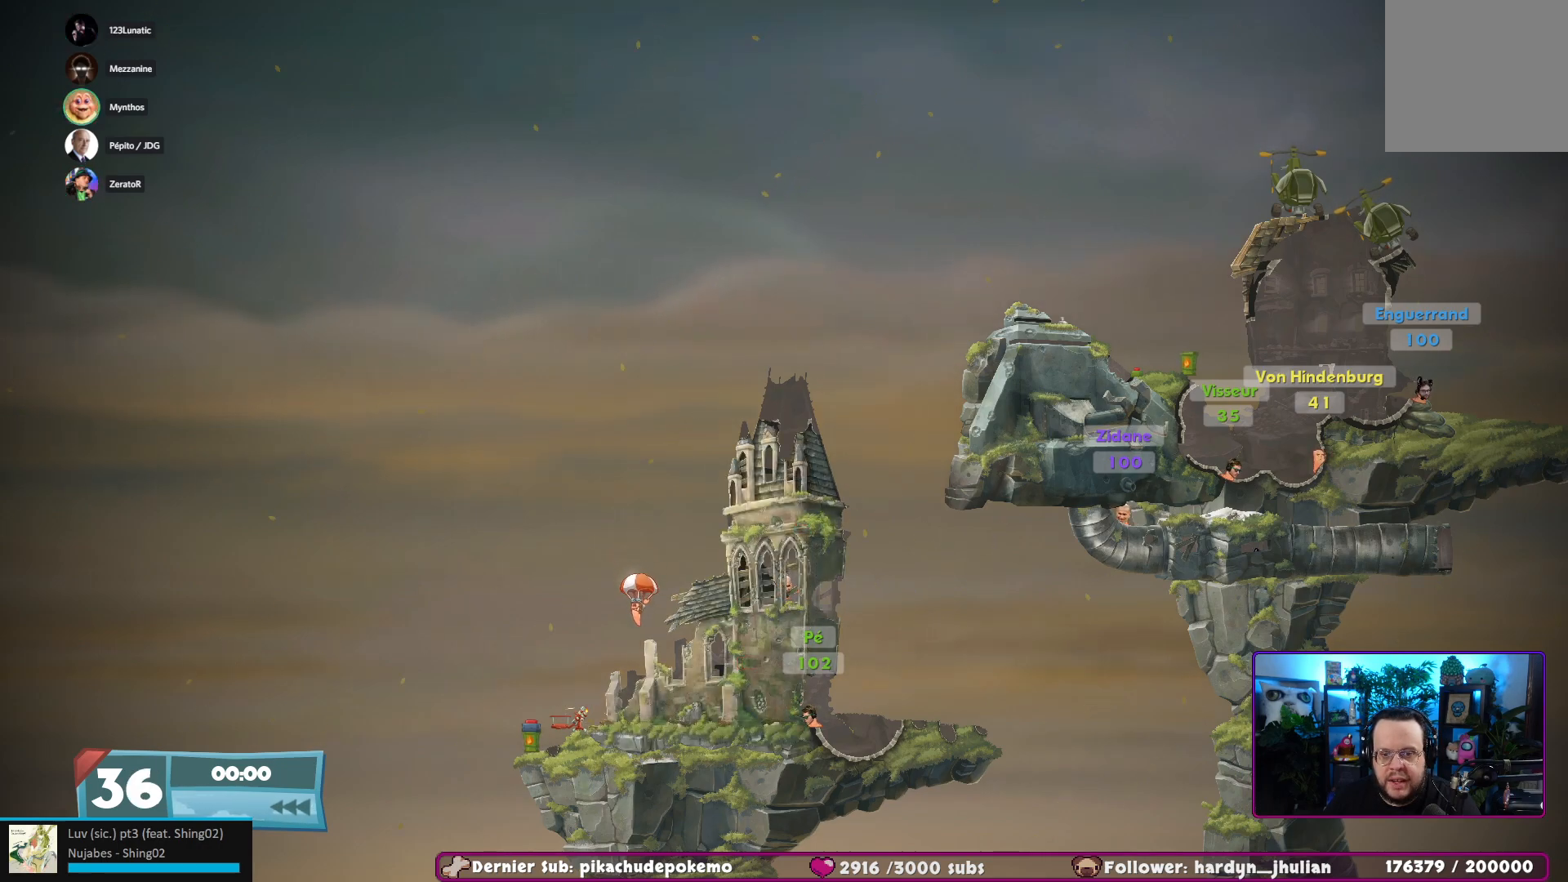
{"buttons": [], "left_stick": "right", "right_stick": "center", "events": []}
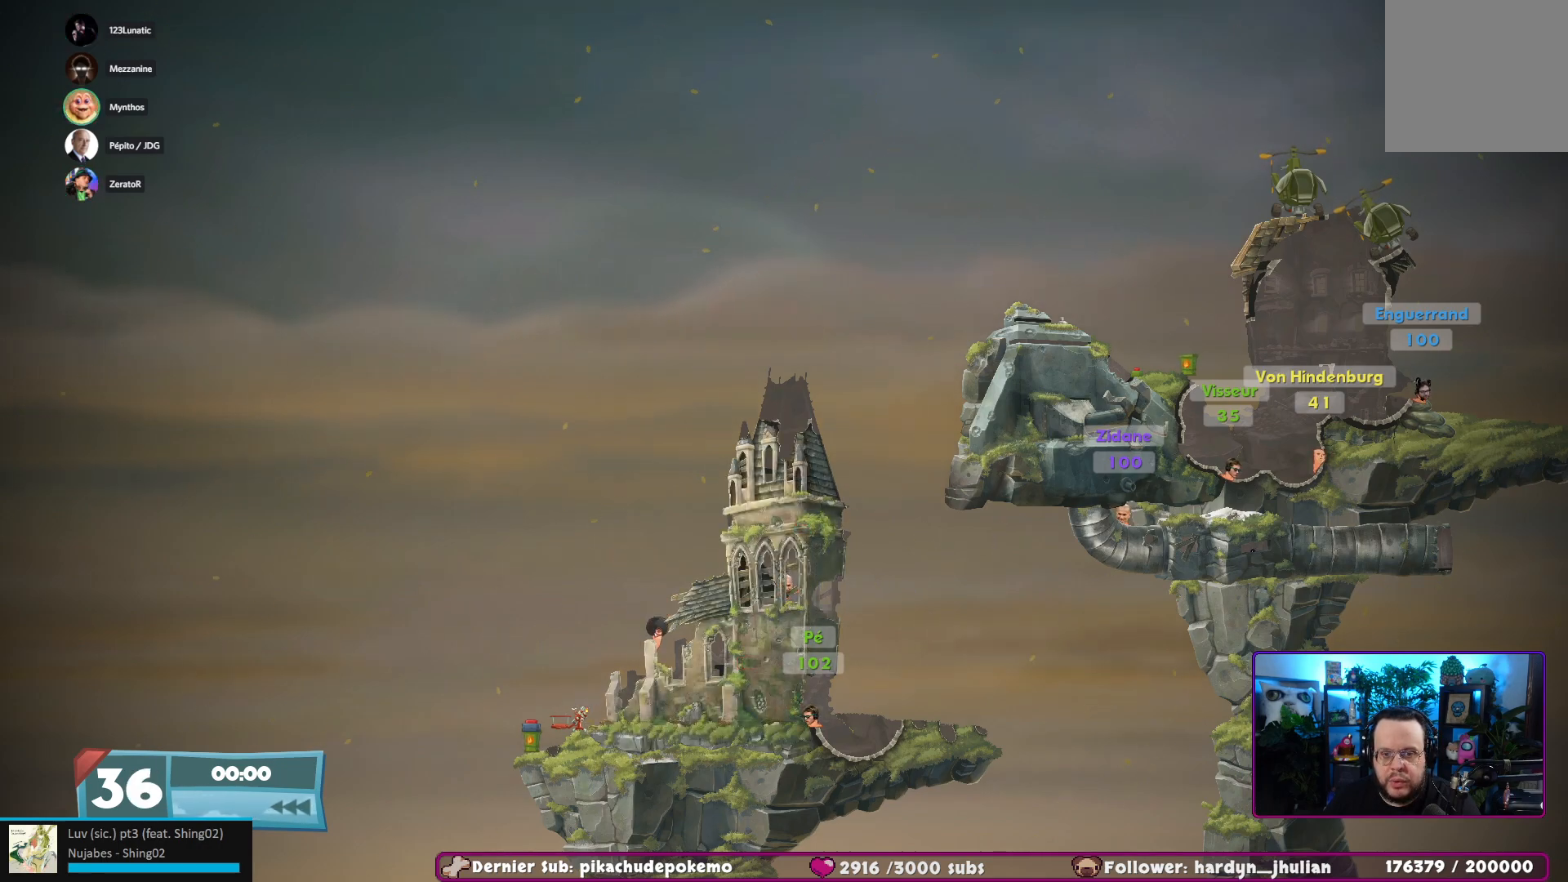
{"buttons": [], "left_stick": "right", "right_stick": "center", "events": []}